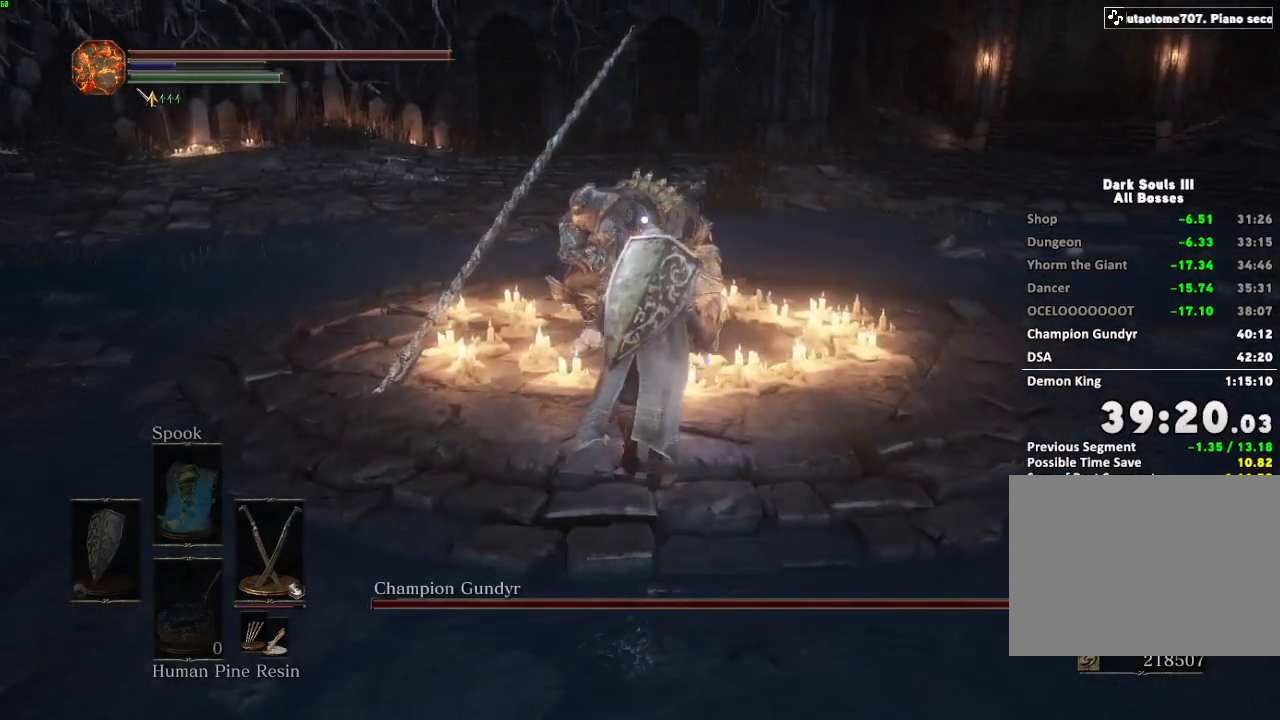
Gameplay with keyboard and mouse; each line is a JSON object with the keys and mouse buttons held at the frame after it. "events" lists presses ("down") and releases ("up") of "a", "d", "down", "e", "escape", "f", "left", "q", "r", "right", "s", "shift", "space", "tab", "up", "w", "x", "z", "mouse_left", "mouse_wheel", "mouse_right", "mouse_mb4" and "mouse_mb5" between this image and that frame as [ms after this image, input, new state], when the widget could be followed in between. "mouse_left", "mouse_wheel", "mouse_right", "mouse_mb4", "mouse_mb5" = the "left", "wheel", "right", "mb4", "mb5" buttons of the "mouse" list. No other keys are recorded. "wheel" means that the mouse wheel is clicked or scrolled. Mouse movement is not recorded.
{"keys": [], "mouse": [], "events": [[50, "mouse_right", "down"], [150, "mouse_right", "up"], [150, "w", "up"]]}
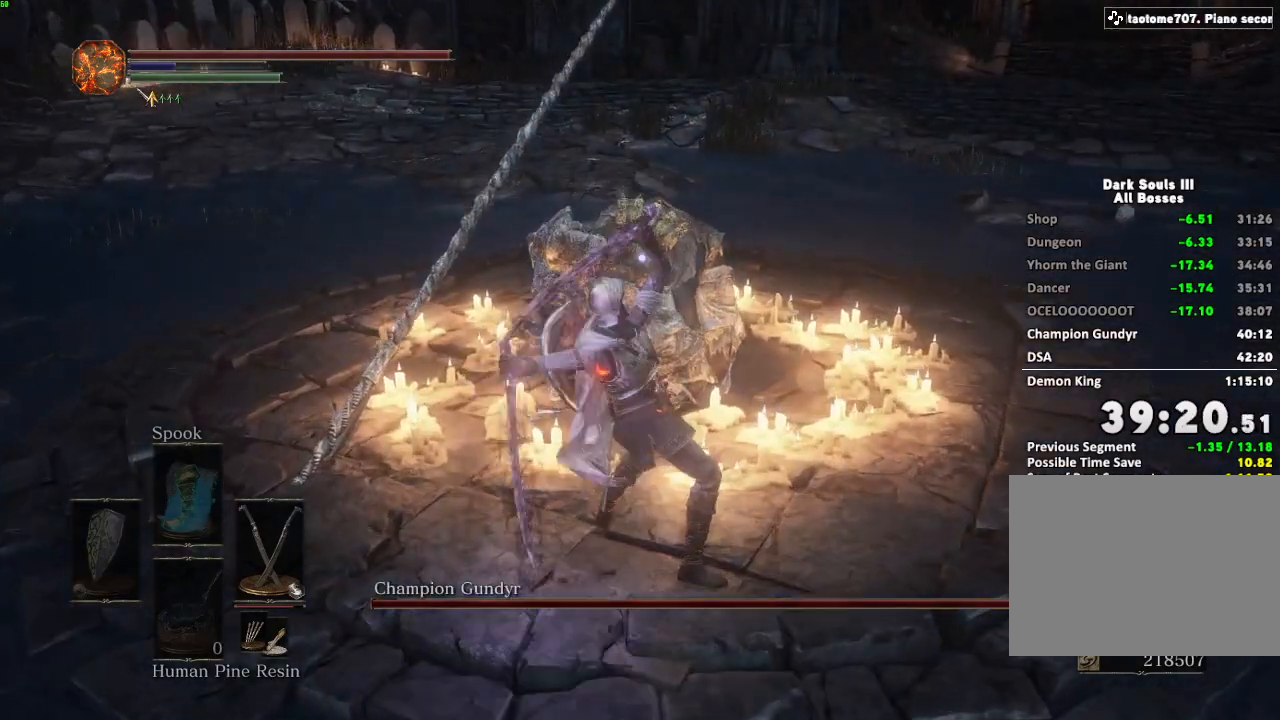
{"keys": [], "mouse": [], "events": [[150, "mouse_left", "down"], [233, "mouse_left", "up"]]}
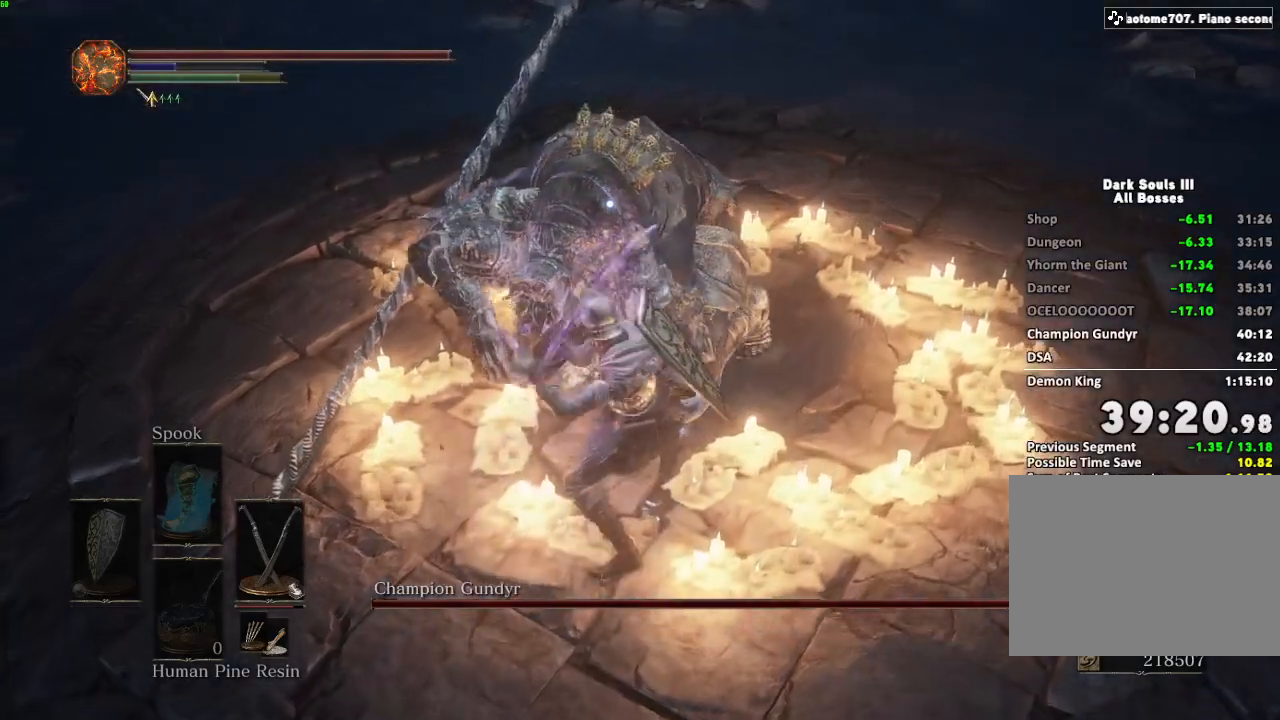
{"keys": [], "mouse": [], "events": [[283, "mouse_right", "down"], [383, "mouse_right", "up"]]}
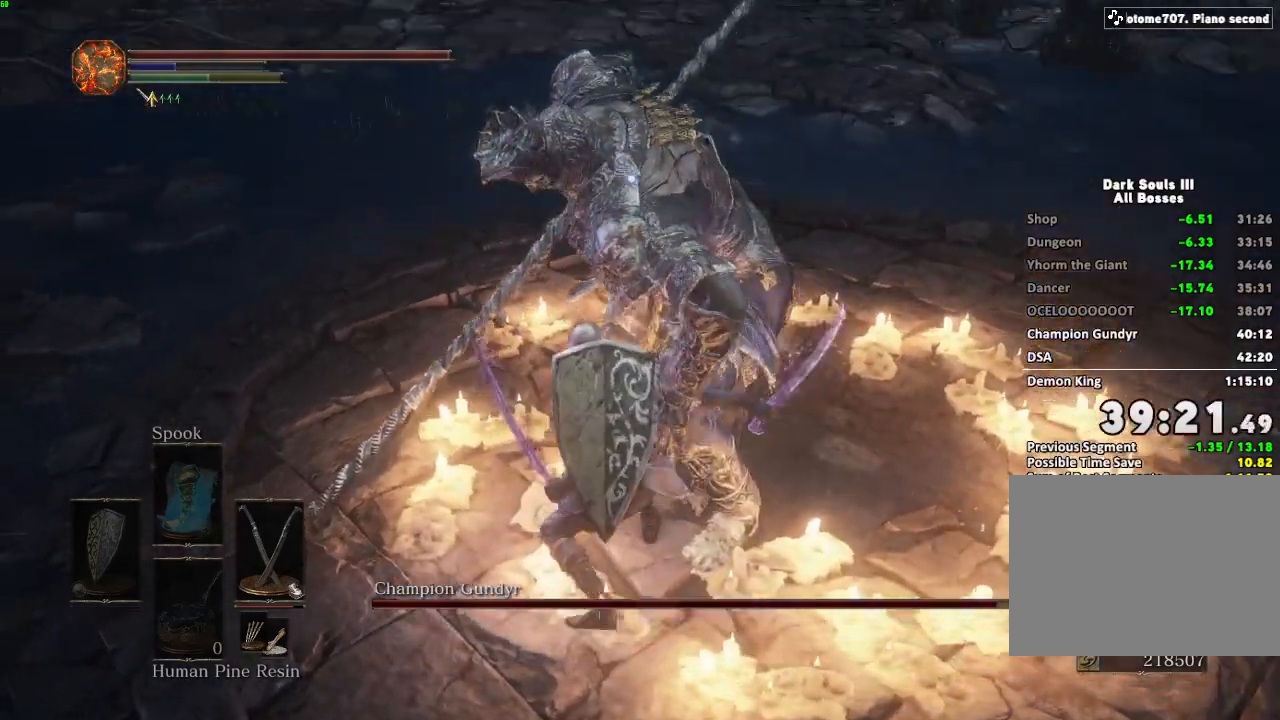
{"keys": [], "mouse": [], "events": []}
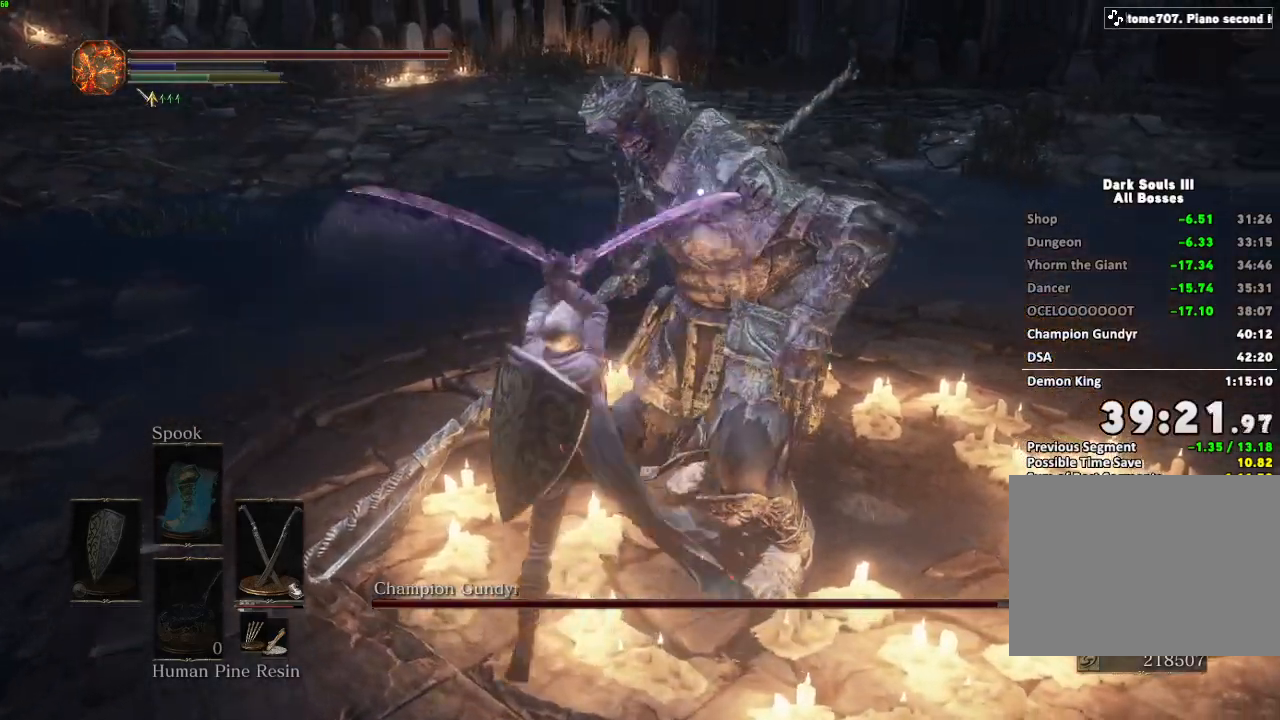
{"keys": ["s"], "mouse": [], "events": [[117, "s", "down"]]}
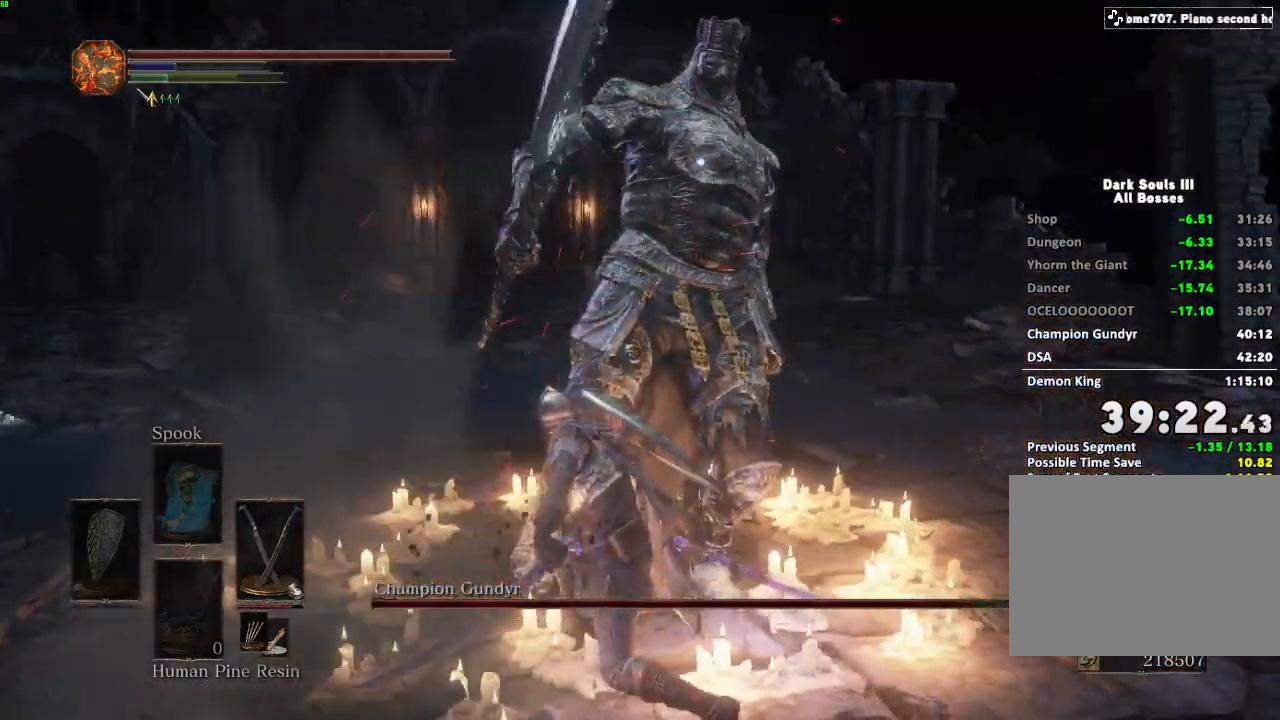
{"keys": ["s"], "mouse": [], "events": []}
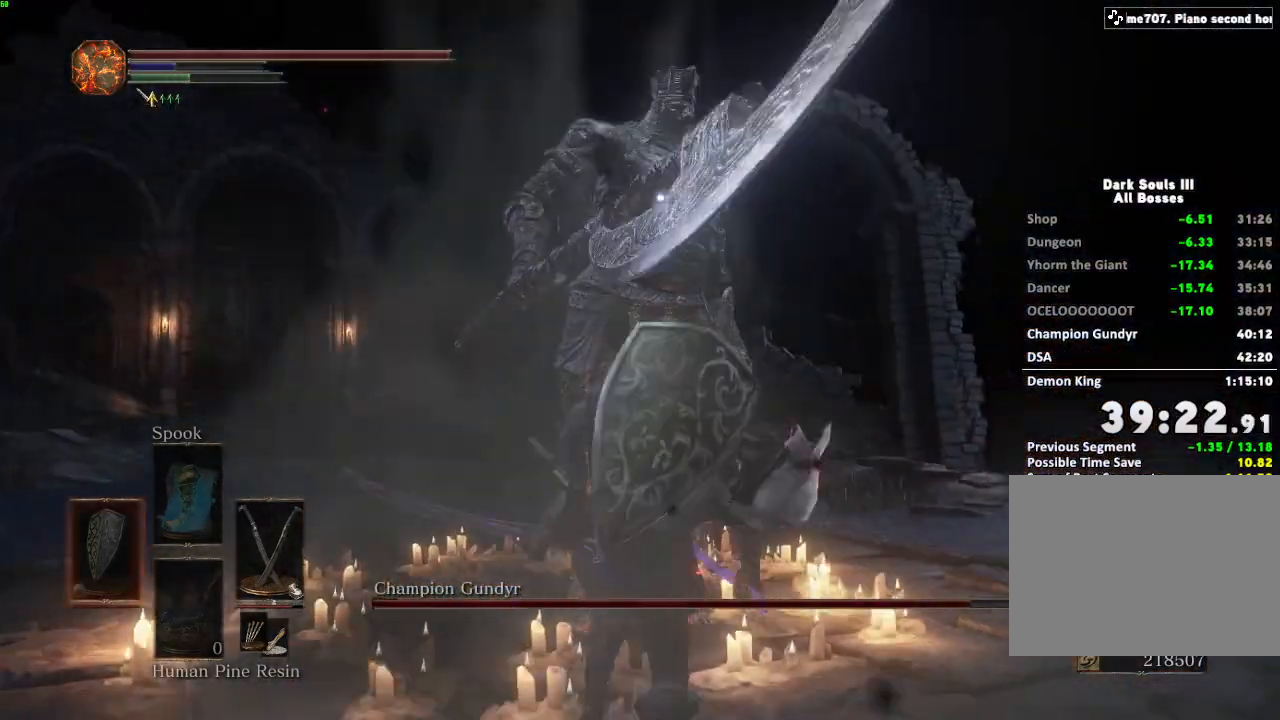
{"keys": [], "mouse": [], "events": [[167, "s", "up"]]}
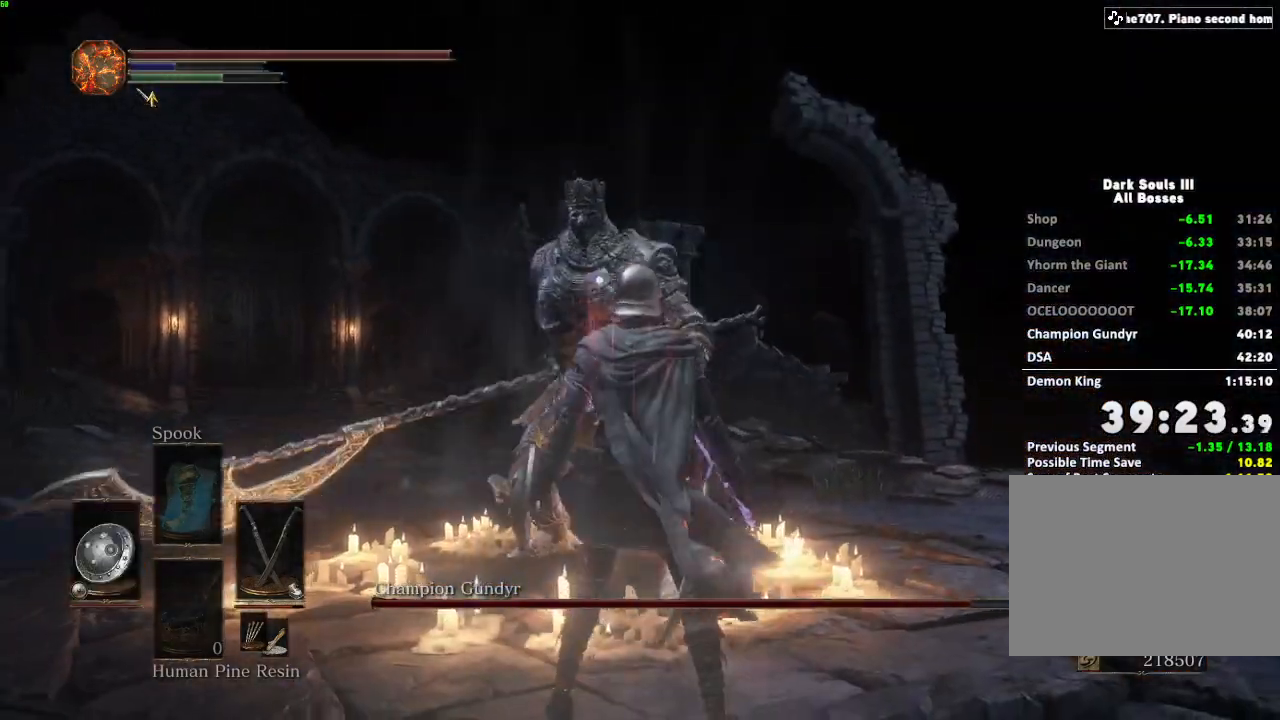
{"keys": ["shift"], "mouse": [], "events": [[317, "shift", "down"]]}
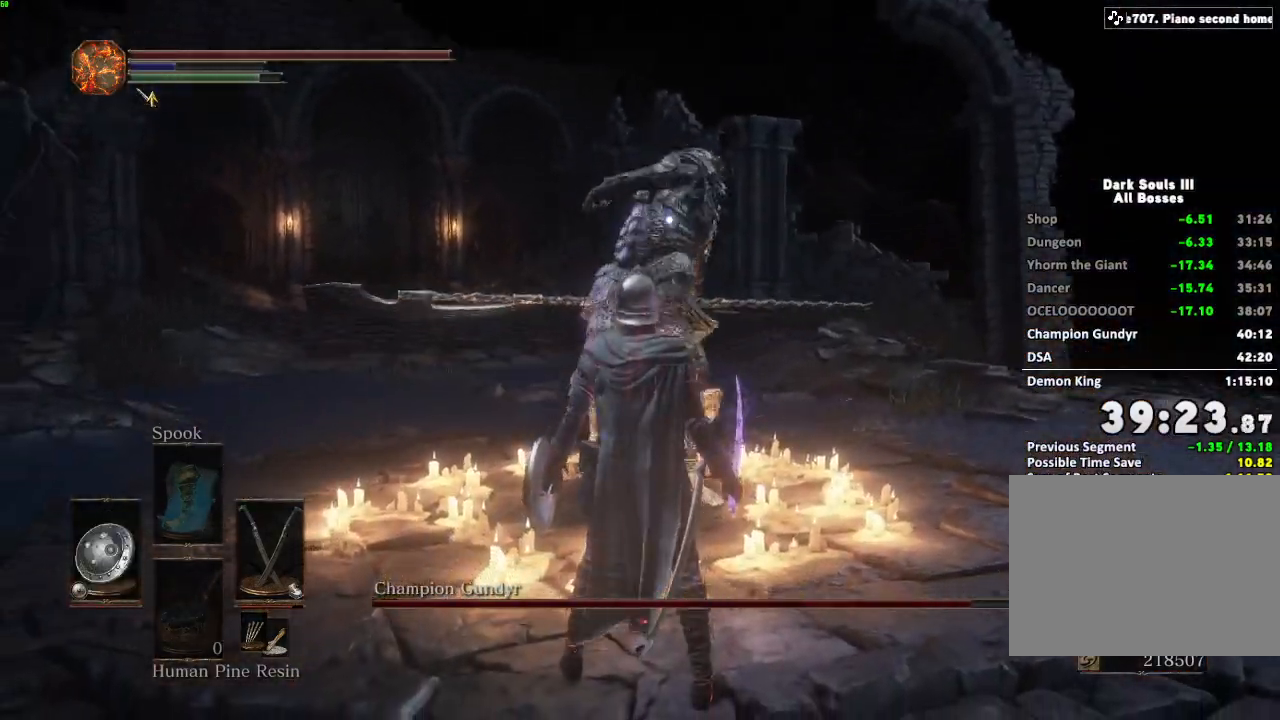
{"keys": ["a", "w"], "mouse": [], "events": [[17, "mouse_right", "down"], [117, "mouse_right", "up"], [367, "a", "down"], [367, "w", "down"], [383, "shift", "up"]]}
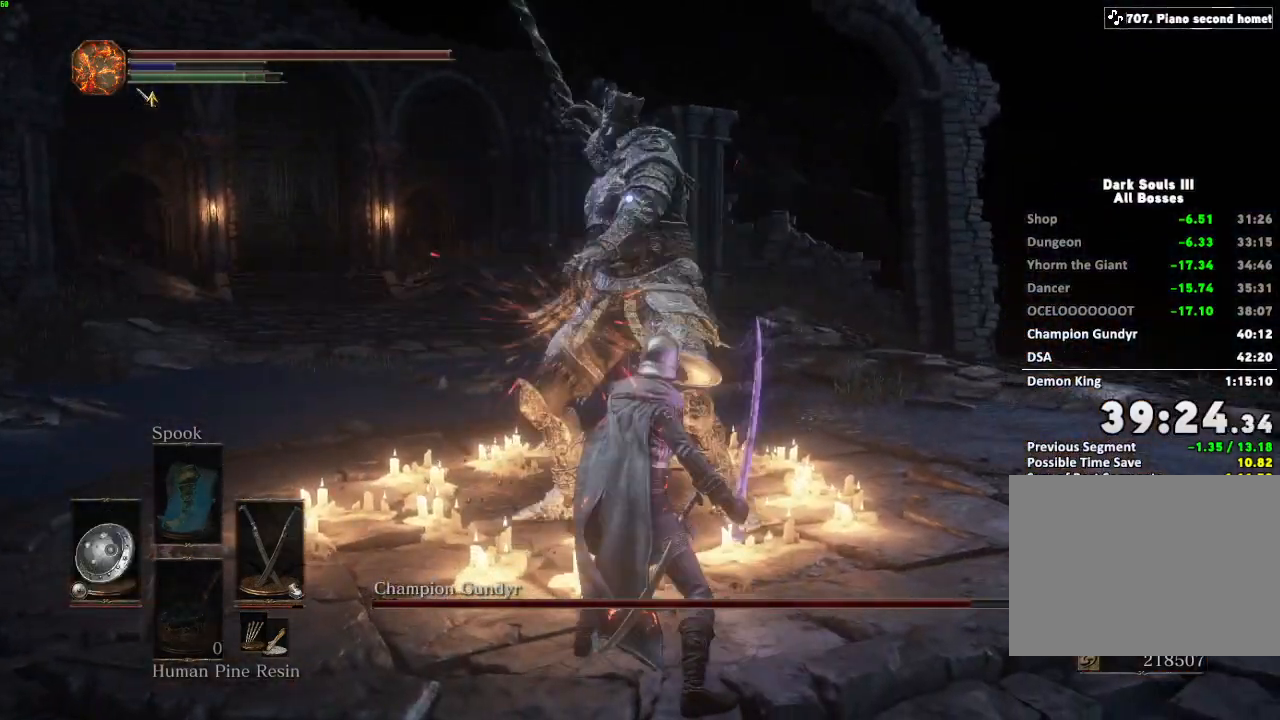
{"keys": ["a", "w"], "mouse": [], "events": []}
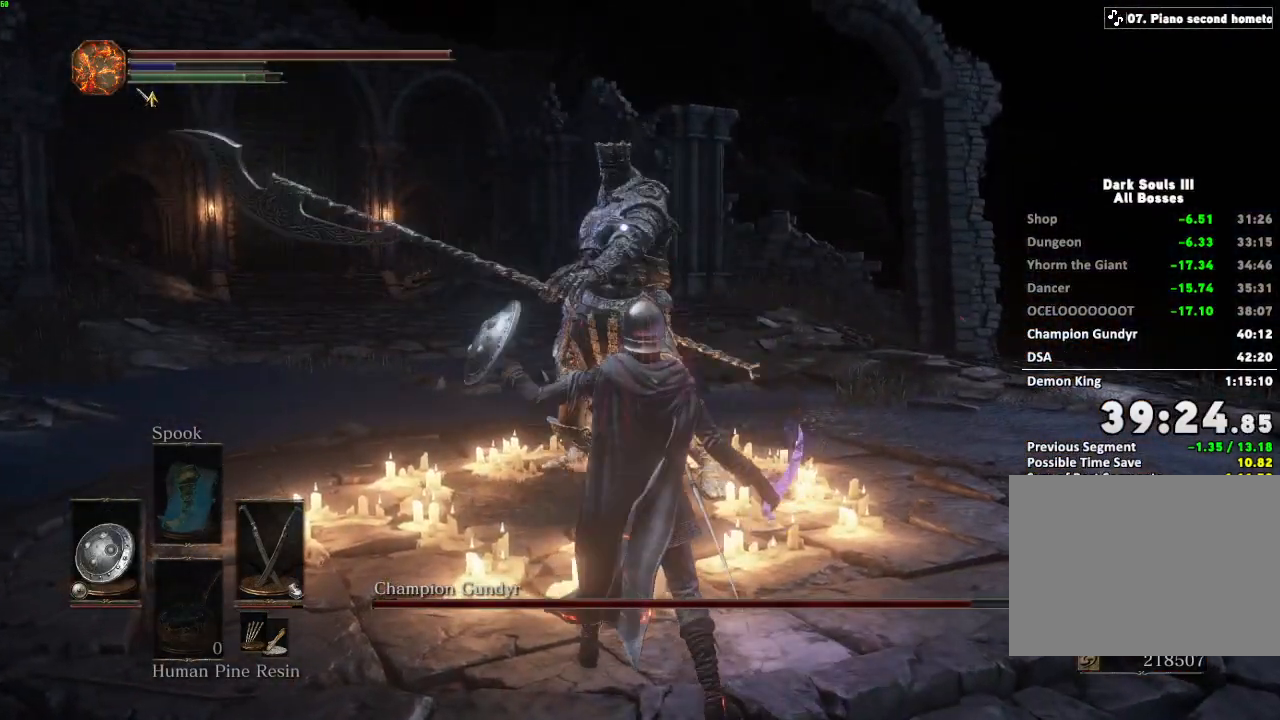
{"keys": [], "mouse": ["right"], "events": [[400, "a", "up"], [417, "mouse_right", "down"], [483, "w", "up"]]}
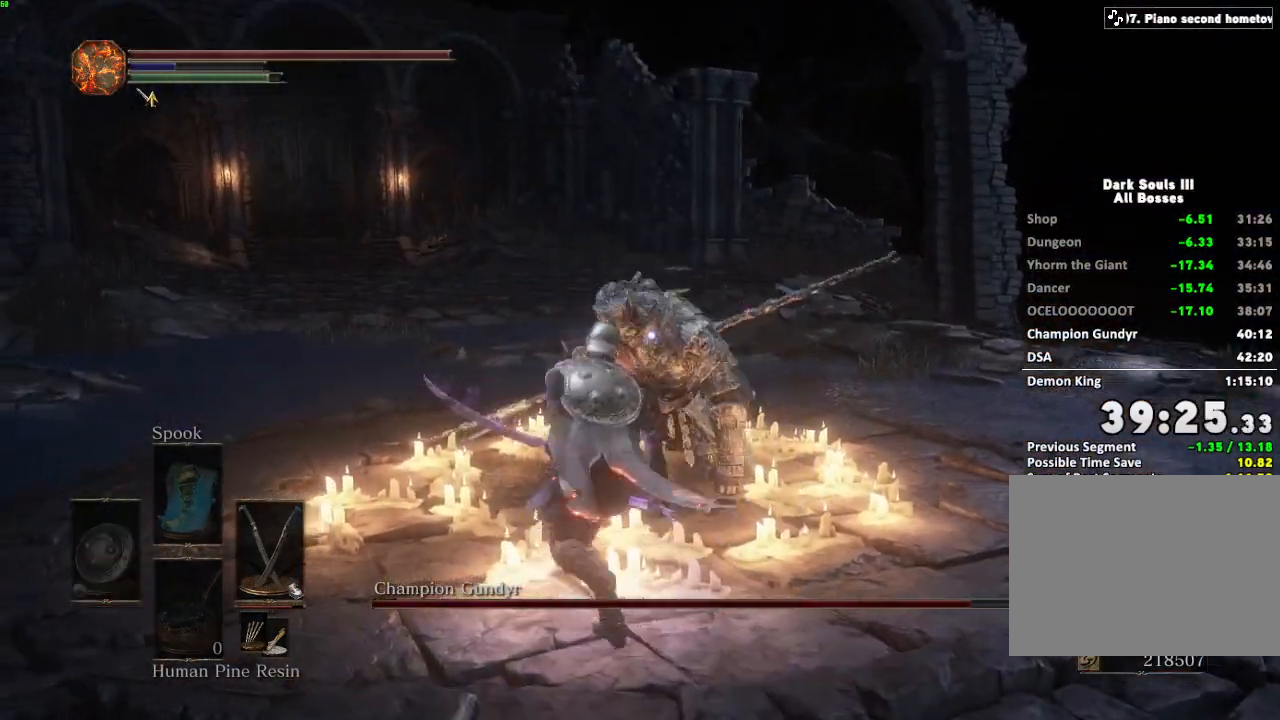
{"keys": [], "mouse": [], "events": [[17, "mouse_right", "up"], [83, "mouse_right", "down"], [183, "mouse_right", "up"]]}
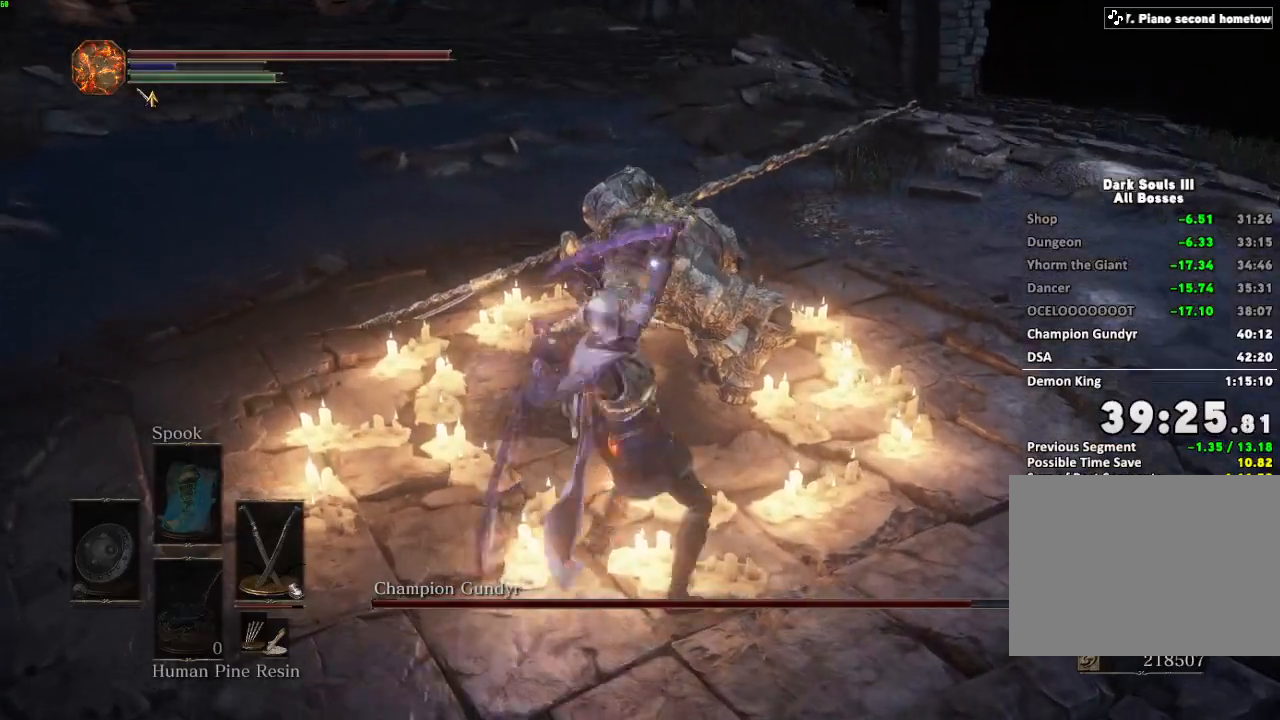
{"keys": [], "mouse": [], "events": [[167, "mouse_left", "down"], [267, "mouse_left", "up"]]}
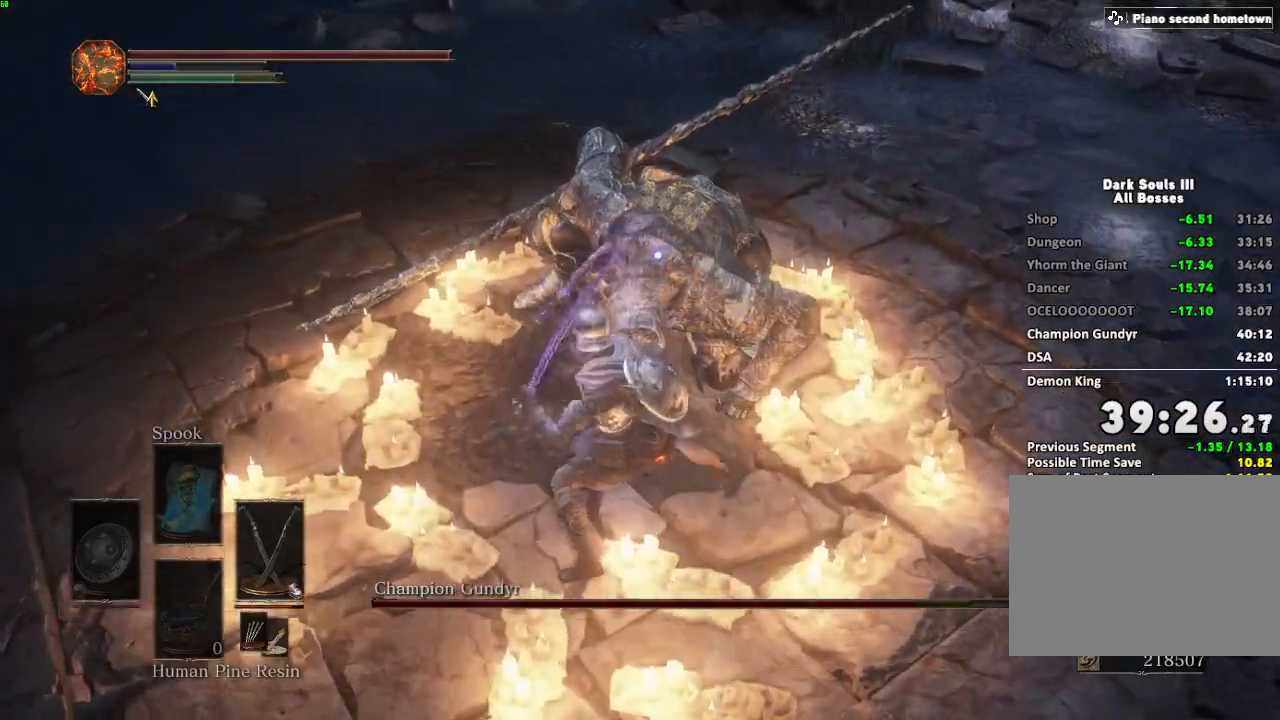
{"keys": [], "mouse": [], "events": [[267, "mouse_right", "down"], [350, "mouse_right", "up"]]}
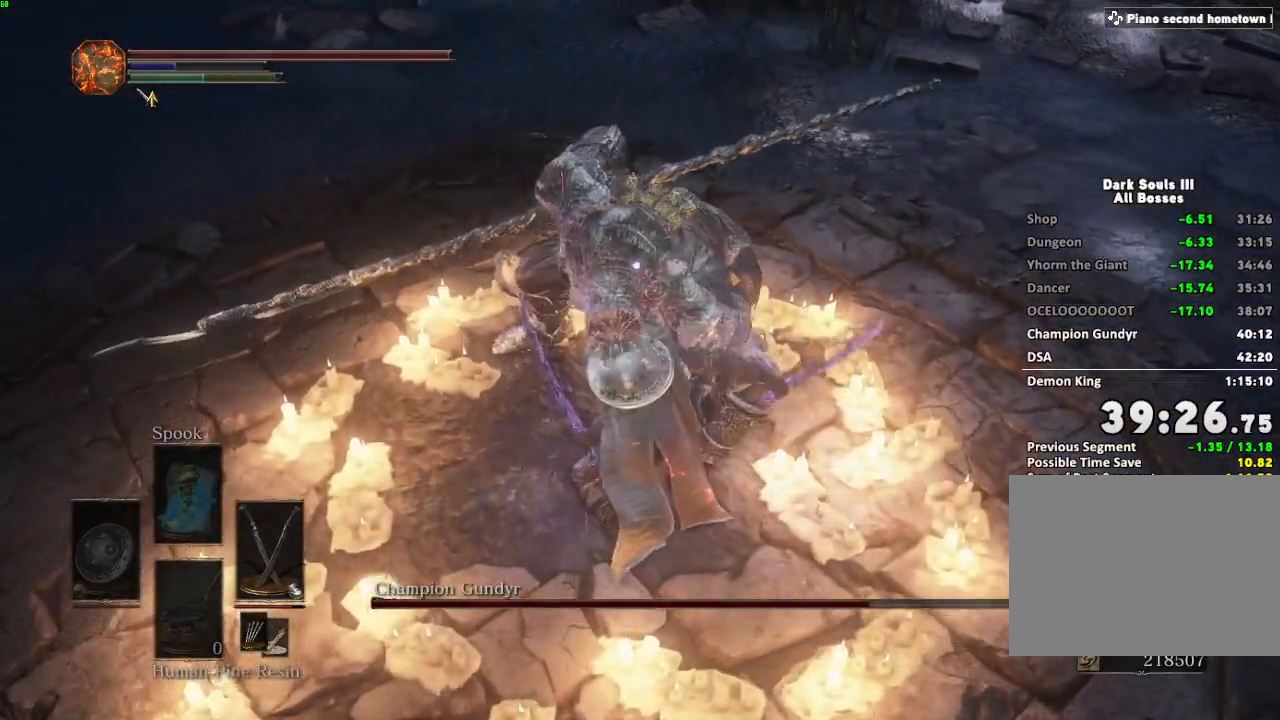
{"keys": [], "mouse": [], "events": []}
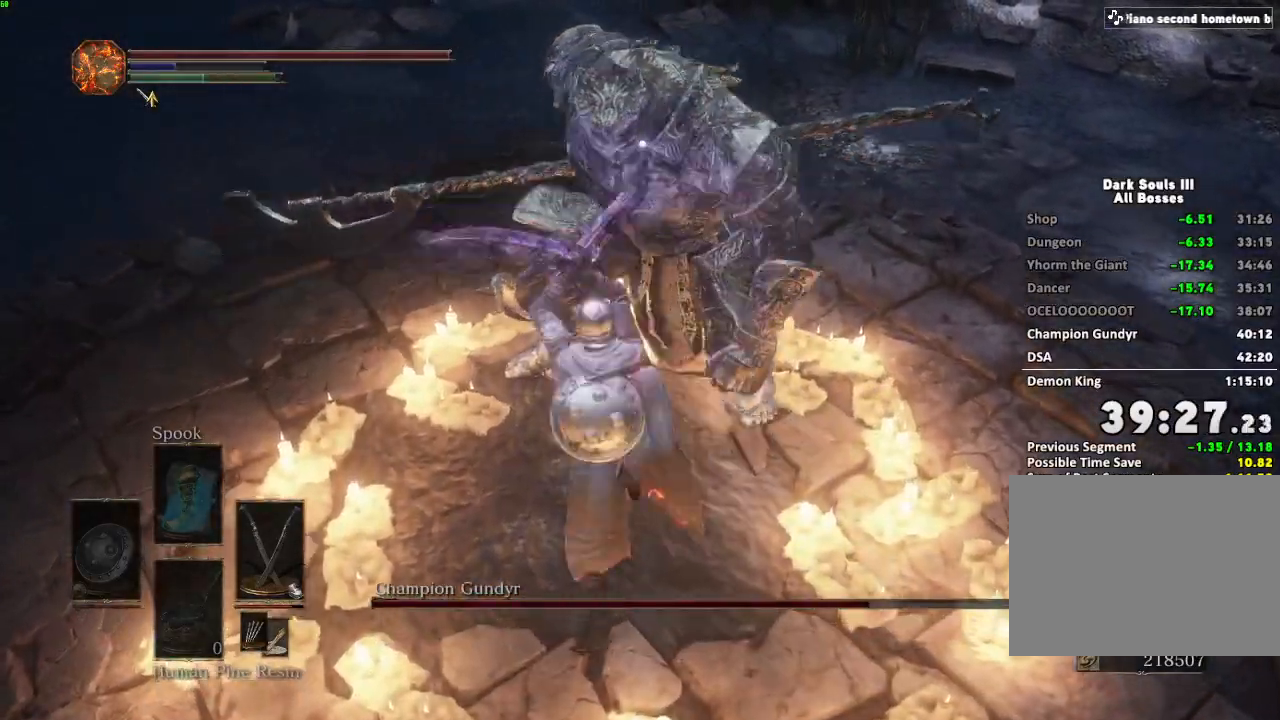
{"keys": ["s"], "mouse": [], "events": [[100, "s", "down"]]}
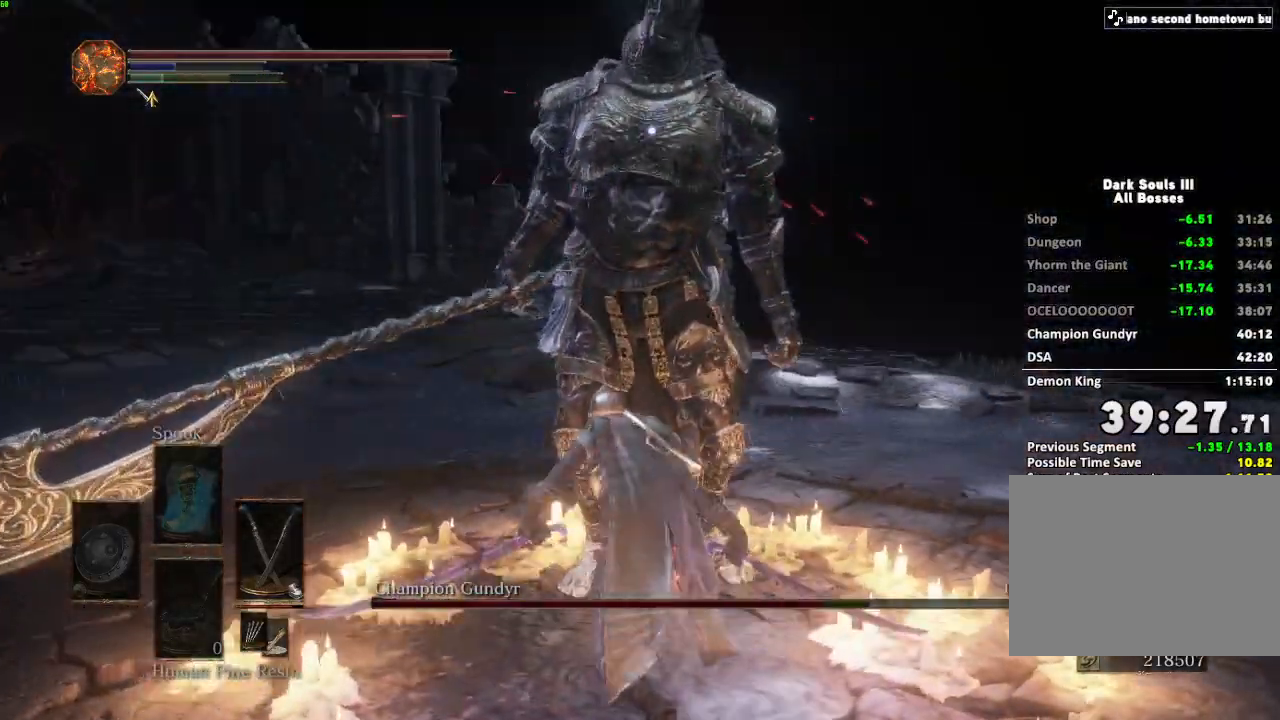
{"keys": ["s"], "mouse": [], "events": []}
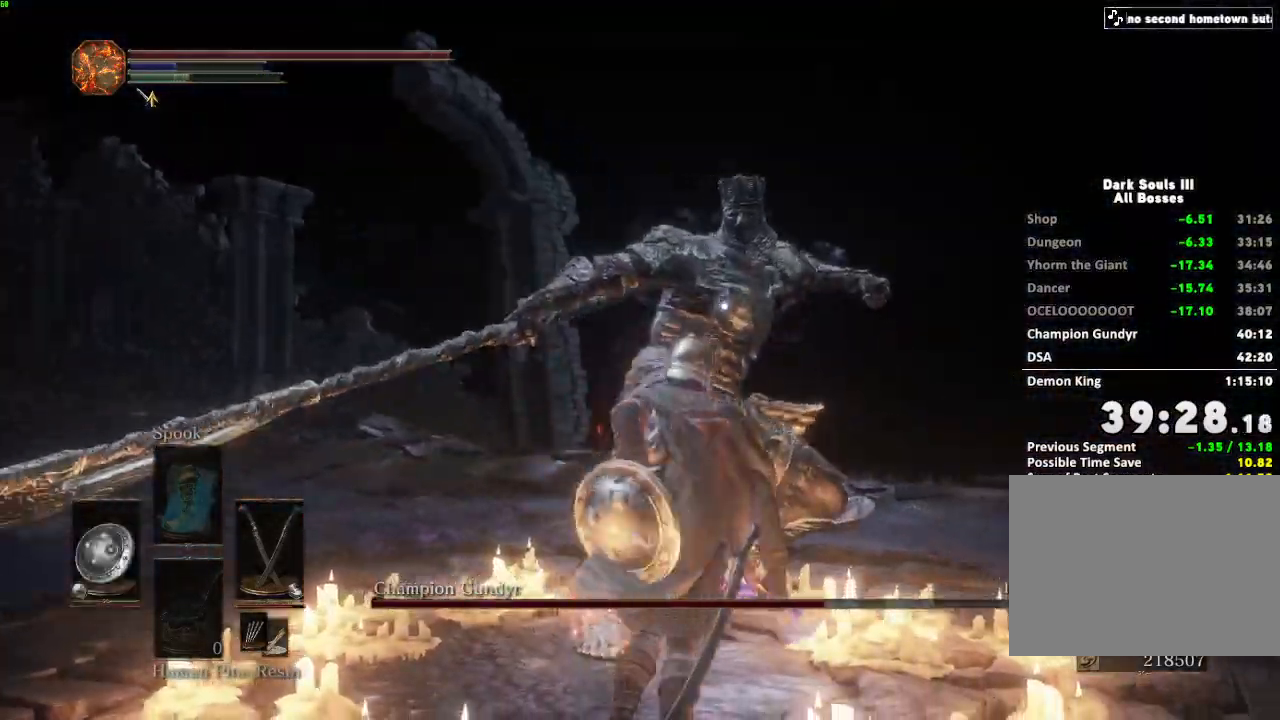
{"keys": ["s"], "mouse": [], "events": [[217, "space", "down"], [283, "space", "up"]]}
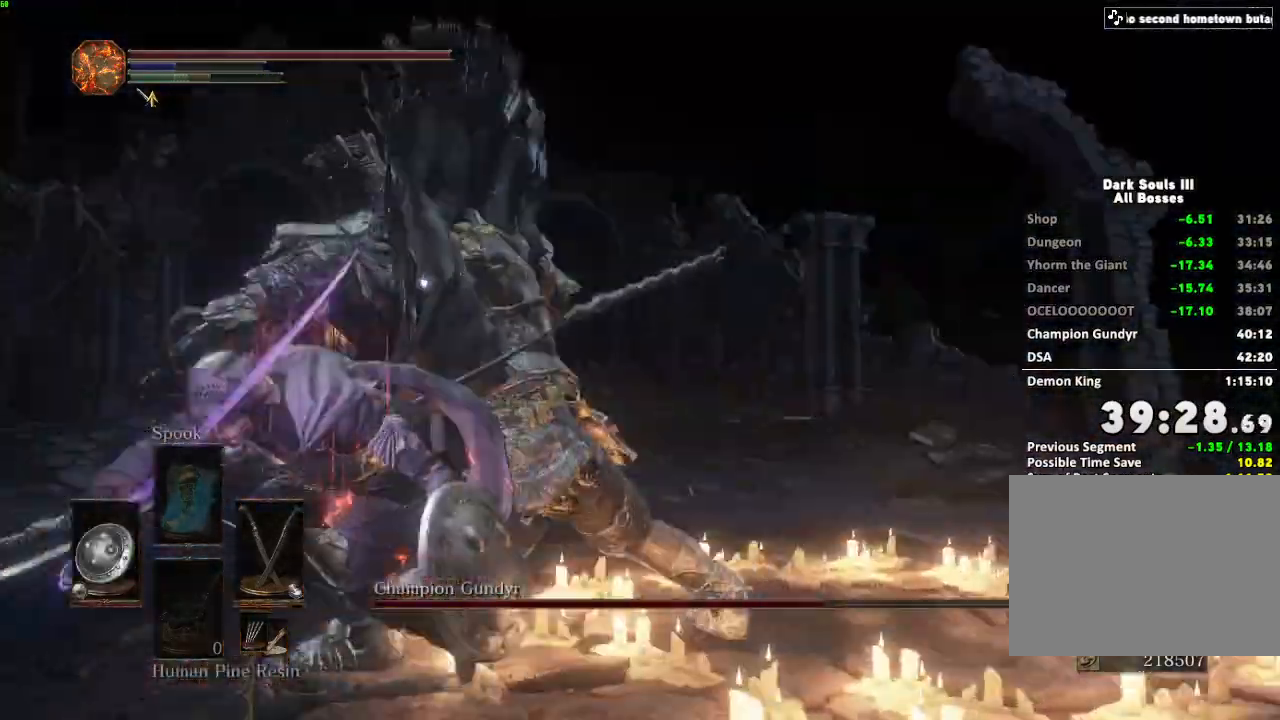
{"keys": ["a", "s"], "mouse": []}
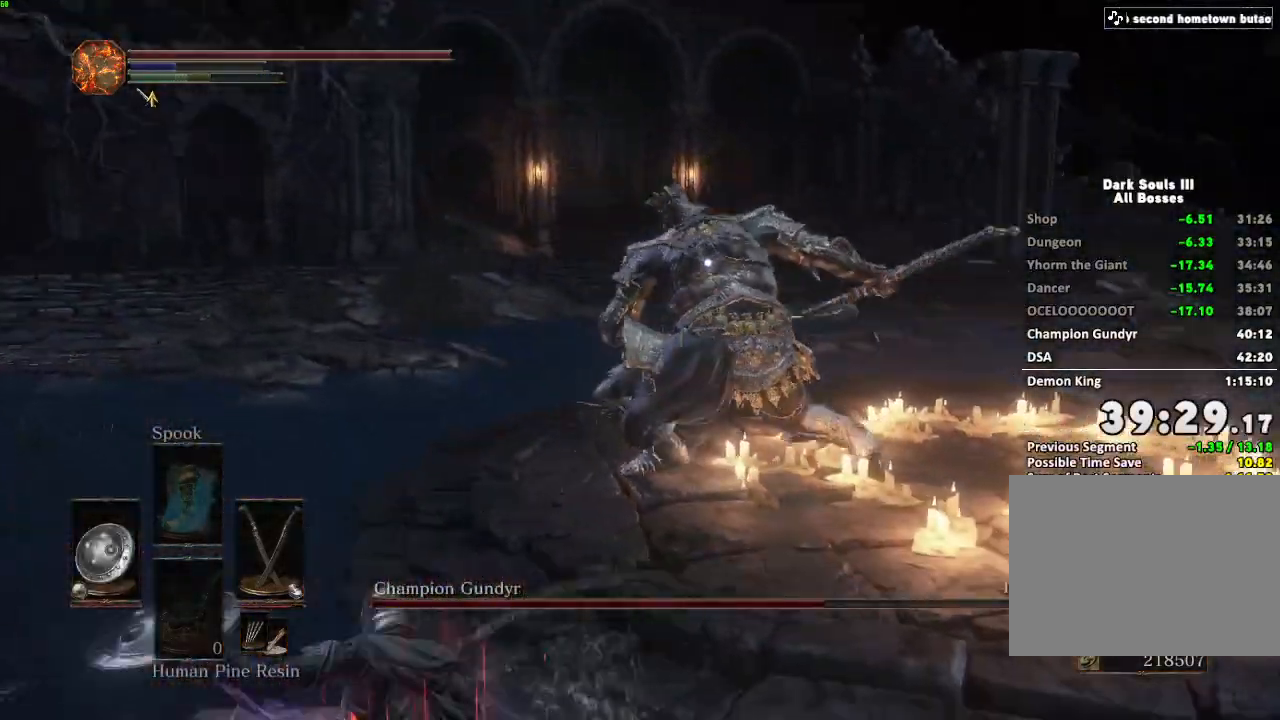
{"keys": ["a", "s"], "mouse": [], "events": [[250, "space", "down"], [317, "space", "up"]]}
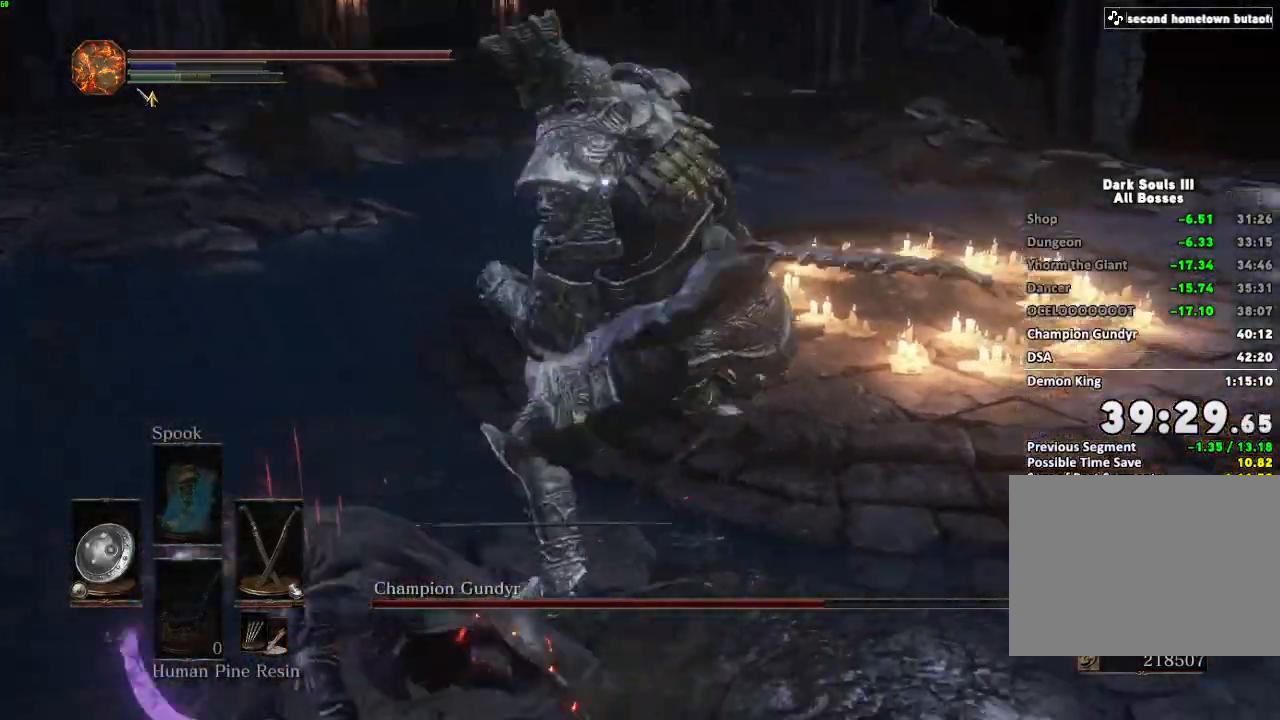
{"keys": ["a", "w"], "mouse": [], "events": [[100, "s", "up"], [267, "w", "down"]]}
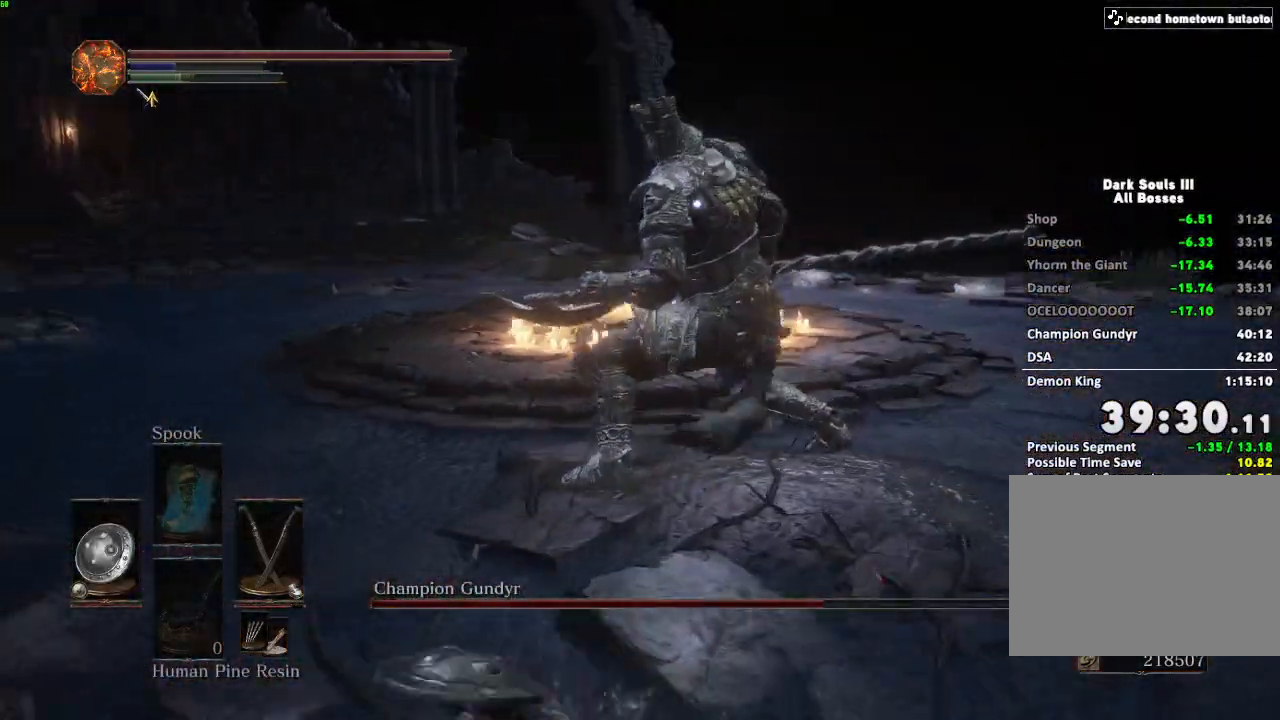
{"keys": [], "mouse": [], "events": [[450, "a", "up"], [450, "w", "up"]]}
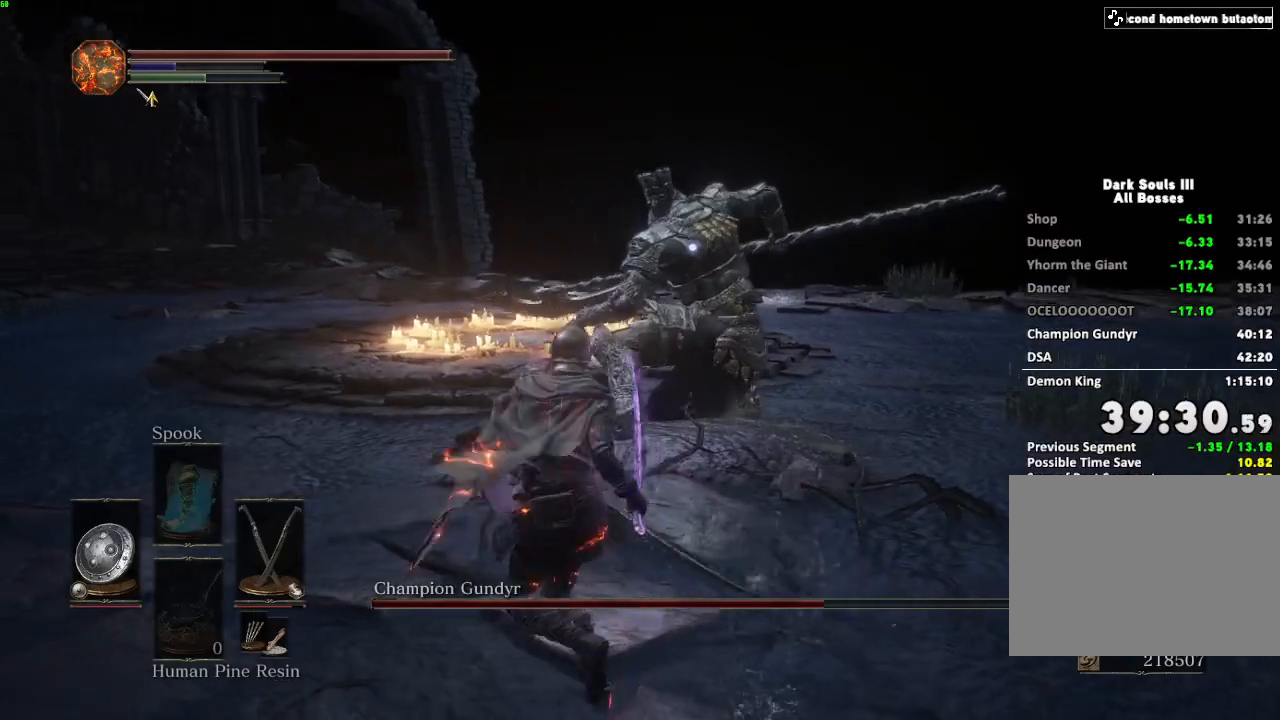
{"keys": [], "mouse": [], "events": []}
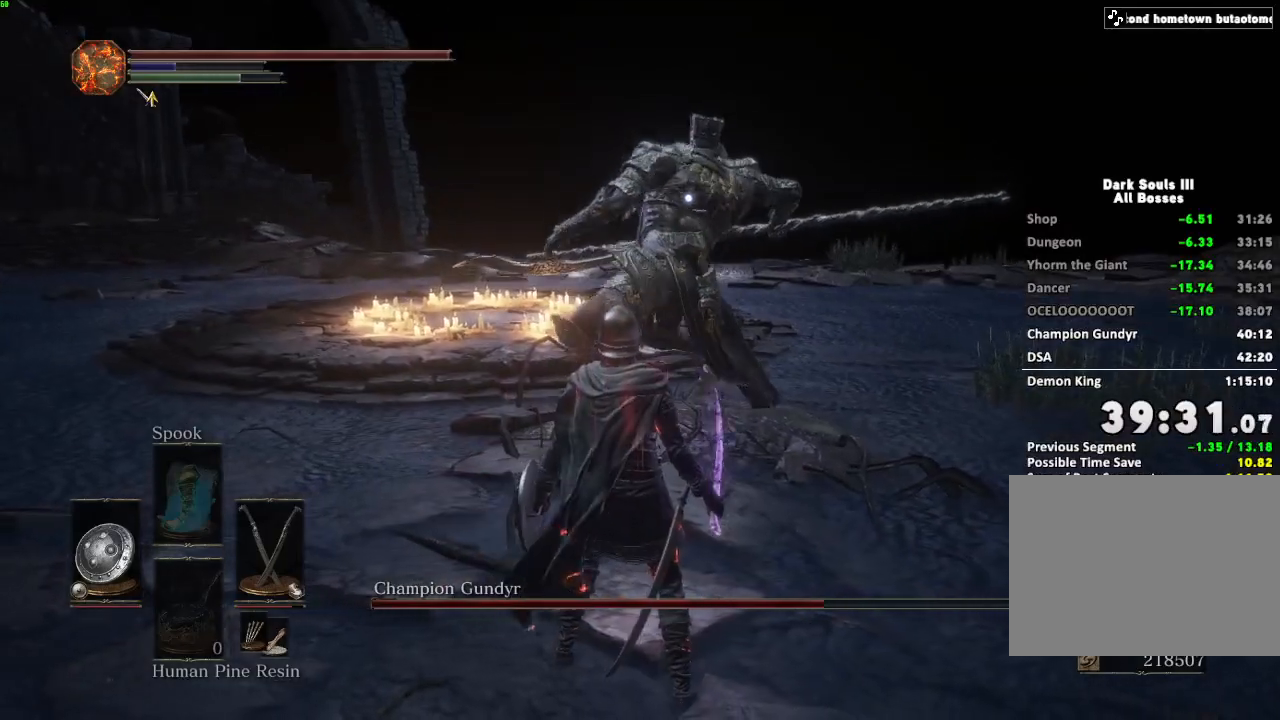
{"keys": ["a", "w"], "mouse": [], "events": [[200, "shift", "down"], [250, "mouse_right", "down"], [317, "mouse_right", "up"], [383, "shift", "up"], [450, "a", "down"], [483, "w", "down"]]}
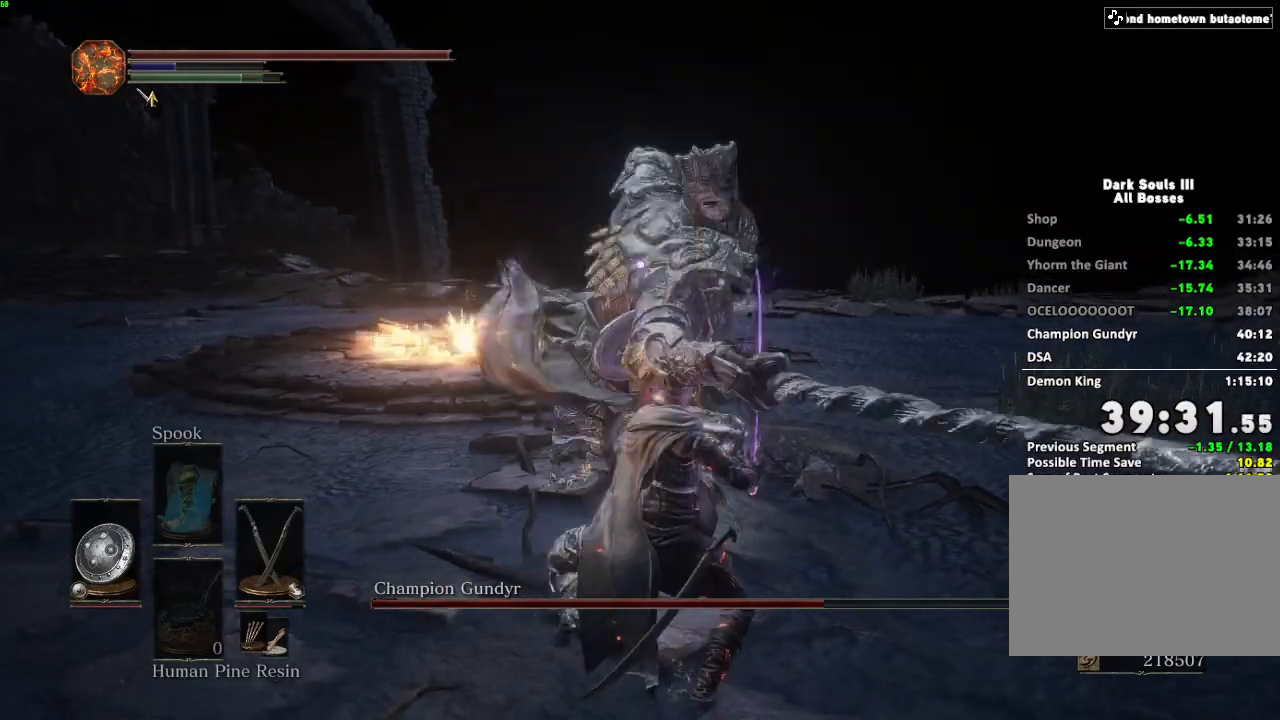
{"keys": ["a", "w"], "mouse": [], "events": []}
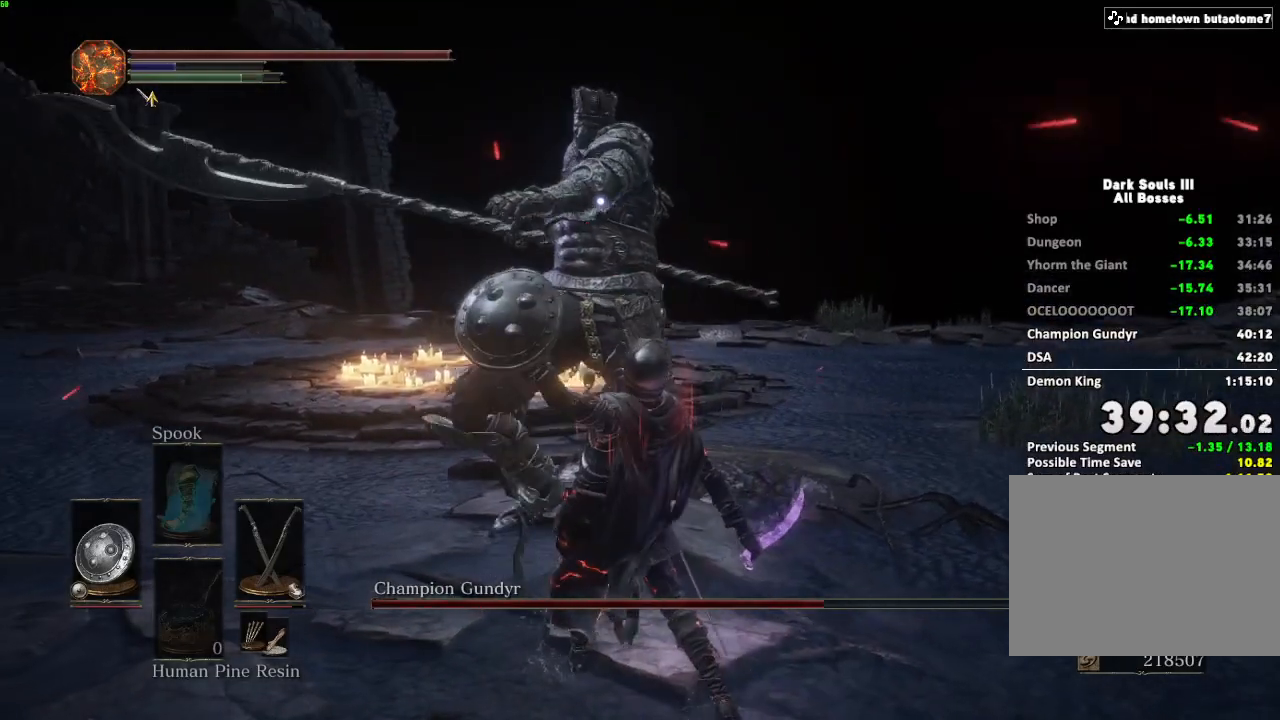
{"keys": ["a", "w"], "mouse": ["right"], "events": [[483, "mouse_right", "down"]]}
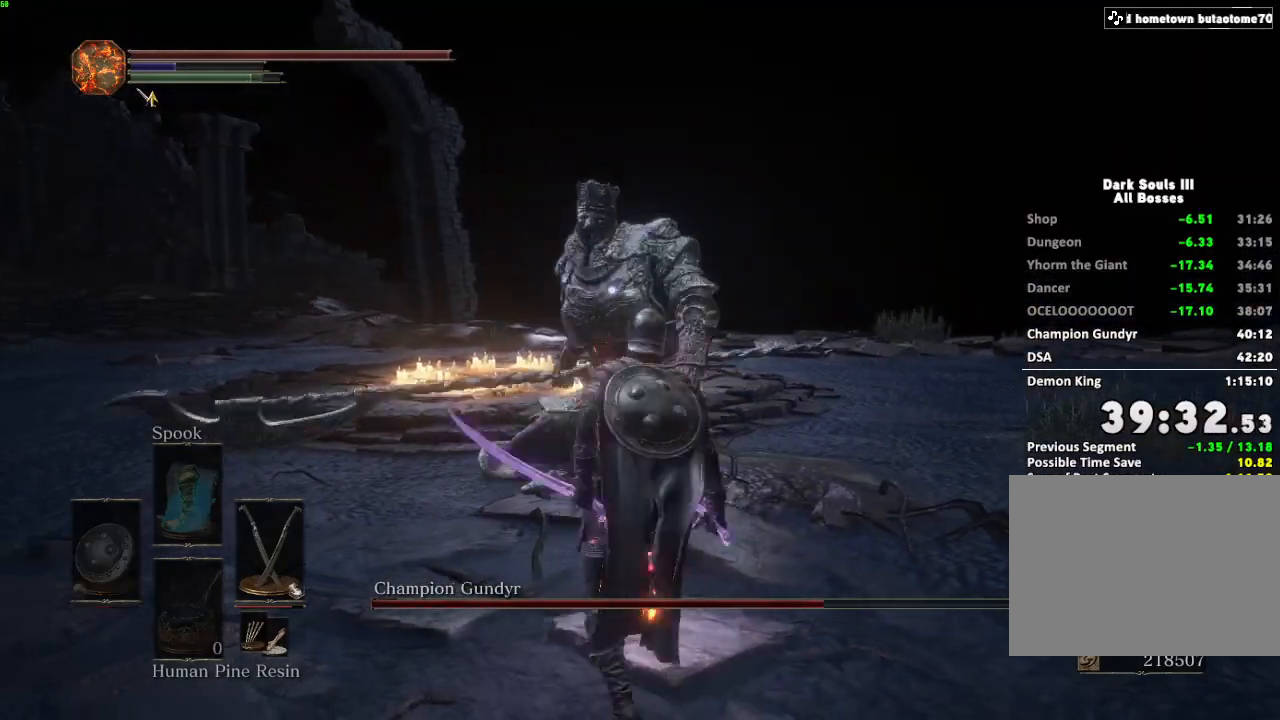
{"keys": [], "mouse": [], "events": [[17, "a", "up"], [17, "w", "up"], [83, "mouse_right", "up"], [133, "mouse_right", "down"], [233, "mouse_right", "up"], [267, "mouse_right", "down"], [367, "mouse_right", "up"], [417, "mouse_right", "down"], [483, "mouse_right", "up"]]}